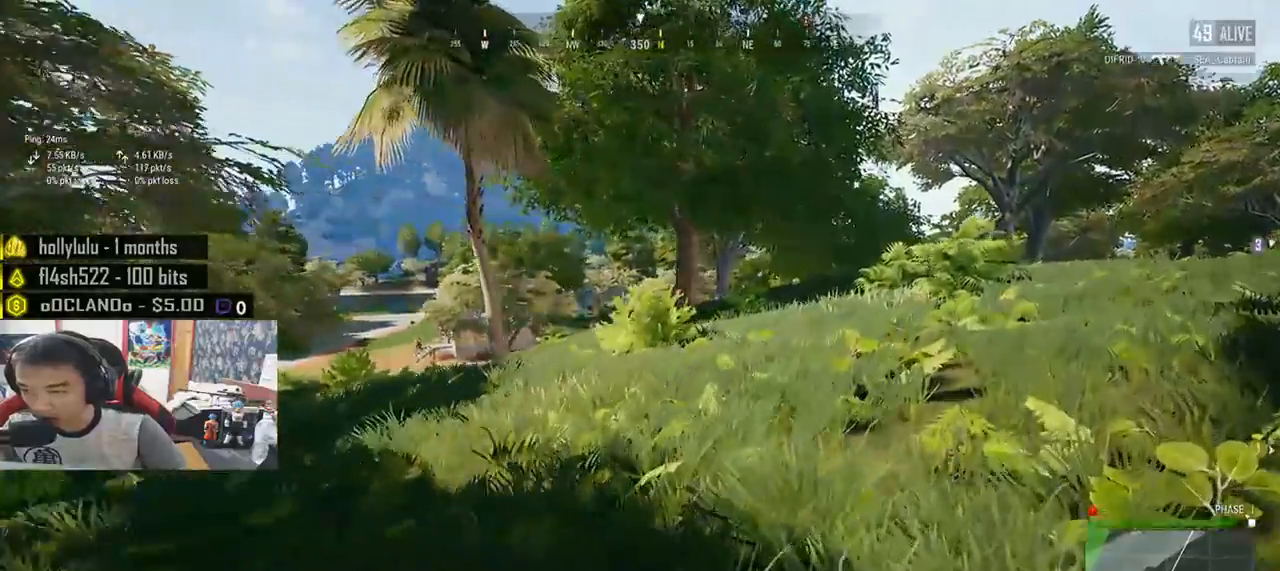
Gameplay with keyboard and mouse; each line is a JSON object with the keys and mouse buttons held at the frame after it. "events" lists presses ("down") and releases ("up") of "a", "c", "ctrl", "d", "e", "f", "q", "r", "s", "shift", "space", "tab", "v", "w", "x", "z", "mouse_left", "mouse_wheel", "mouse_right", "mouse_mb4" and "mouse_mb5" between this image and that frame as [ms after this image, input, new state], when the widget could be followed in between. "mouse_left", "mouse_wheel", "mouse_right", "mouse_mb4", "mouse_mb5" = the "left", "wheel", "right", "mb4", "mb5" buttons of the "mouse" list. No other keys are recorded. "wheel" means that the mouse wheel is clicked or scrolled. Mouse movement is not recorded.
{"keys": ["w"], "mouse": [], "events": [[33, "shift", "up"], [467, "d", "up"]]}
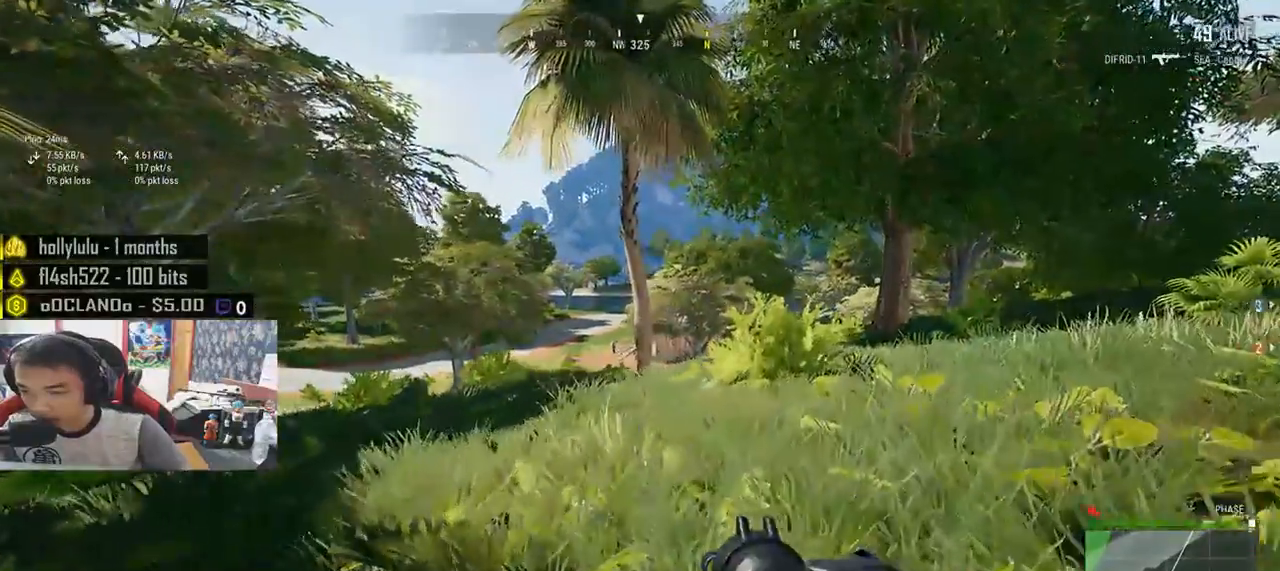
{"keys": ["a"], "mouse": ["left"], "events": [[33, "mouse_right", "down"], [117, "a", "down"], [117, "mouse_right", "up"], [150, "w", "up"], [450, "mouse_left", "down"]]}
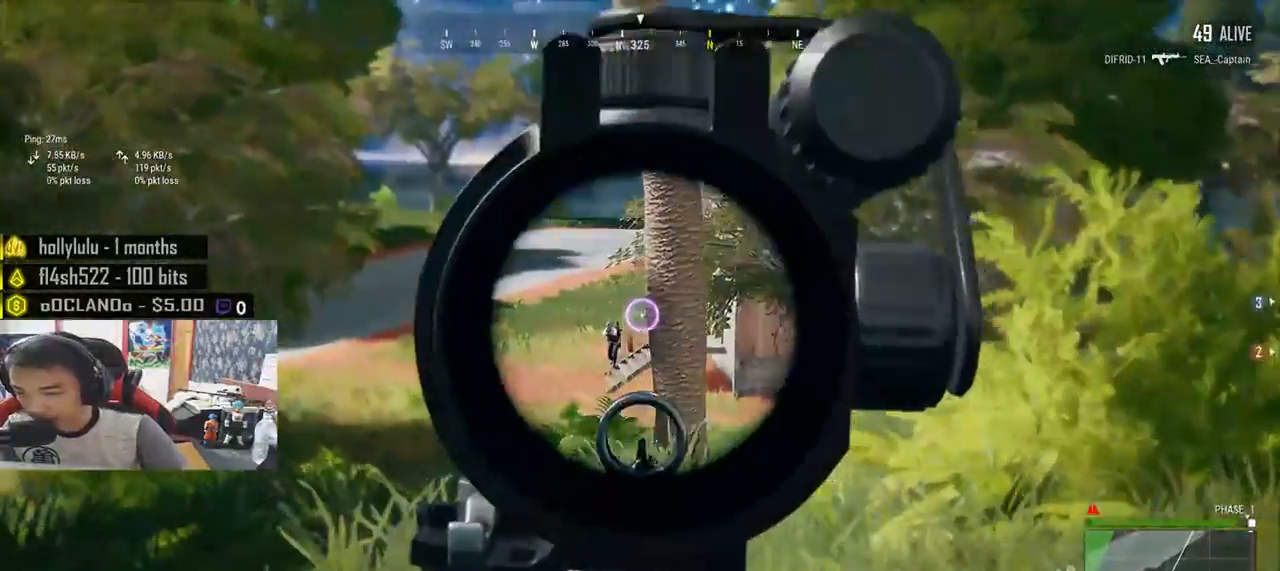
{"keys": ["d"], "mouse": ["left"], "events": [[300, "d", "down"], [350, "a", "up"], [400, "mouse_left", "up"], [500, "mouse_left", "down"]]}
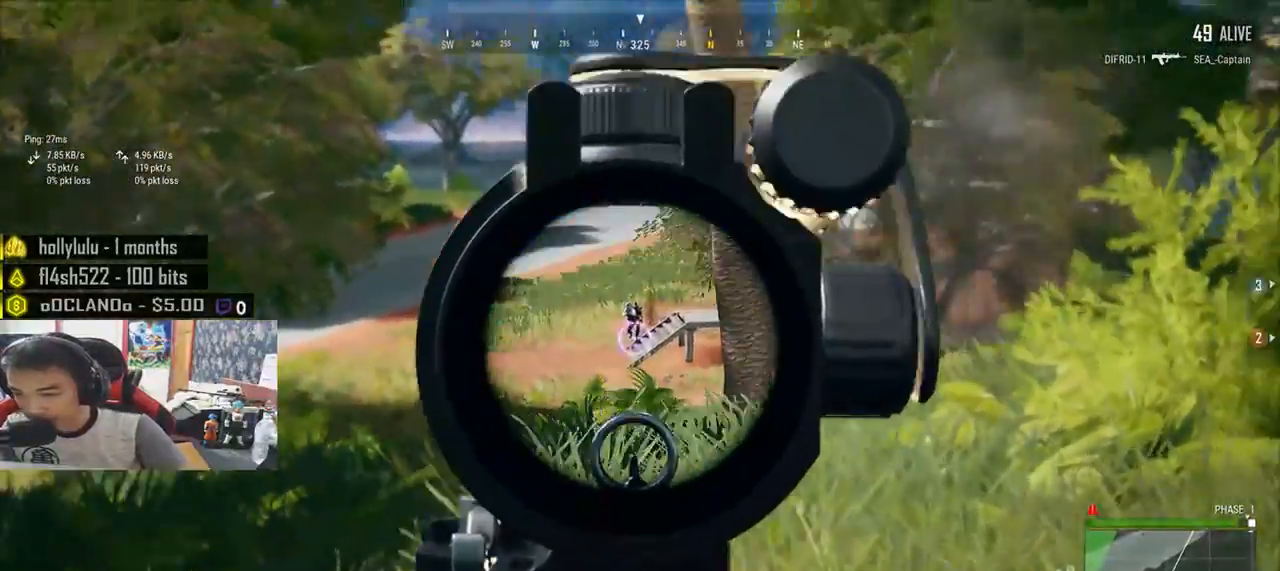
{"keys": ["a", "d"], "mouse": ["left"], "events": [[183, "mouse_left", "up"], [217, "a", "down"], [217, "mouse_left", "down"], [233, "d", "up"], [333, "mouse_left", "up"], [417, "a", "up"], [417, "d", "down"], [417, "mouse_left", "down"], [450, "mouse_left", "up"], [467, "mouse_left", "down"], [483, "a", "down"]]}
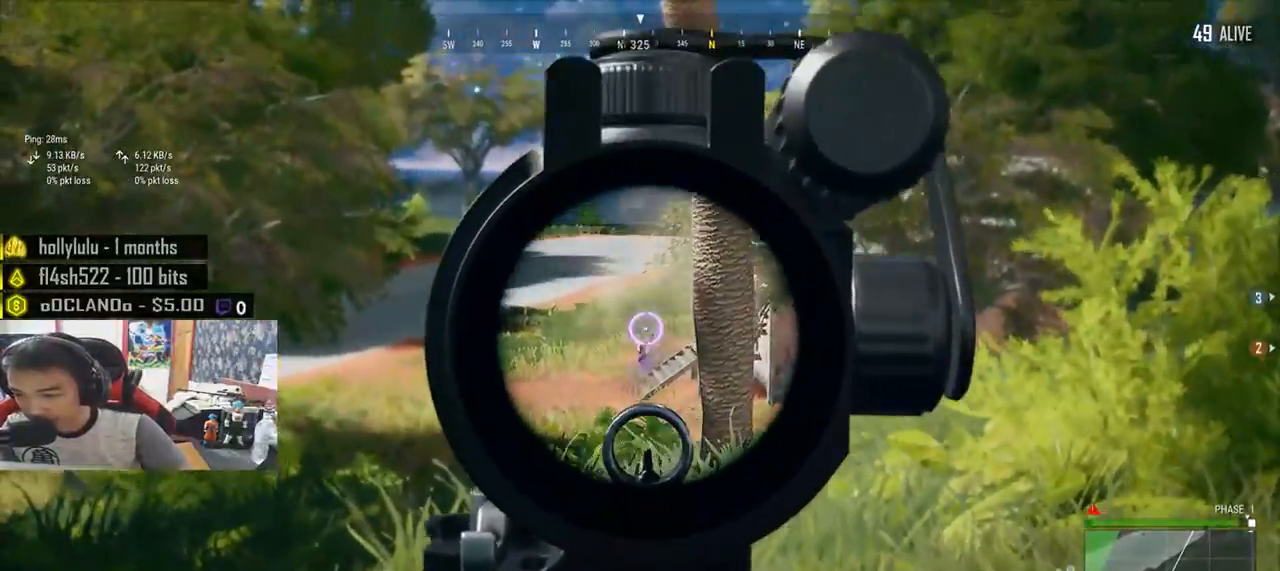
{"keys": ["d"], "mouse": ["left"], "events": [[83, "d", "up"], [83, "mouse_left", "up"], [100, "mouse_left", "down"], [167, "d", "down"], [183, "a", "up"], [183, "mouse_left", "up"], [233, "mouse_left", "down"], [300, "mouse_left", "up"], [317, "a", "down"], [333, "d", "up"], [350, "mouse_left", "down"], [433, "mouse_left", "up"], [467, "d", "down"], [483, "a", "up"], [483, "mouse_left", "down"]]}
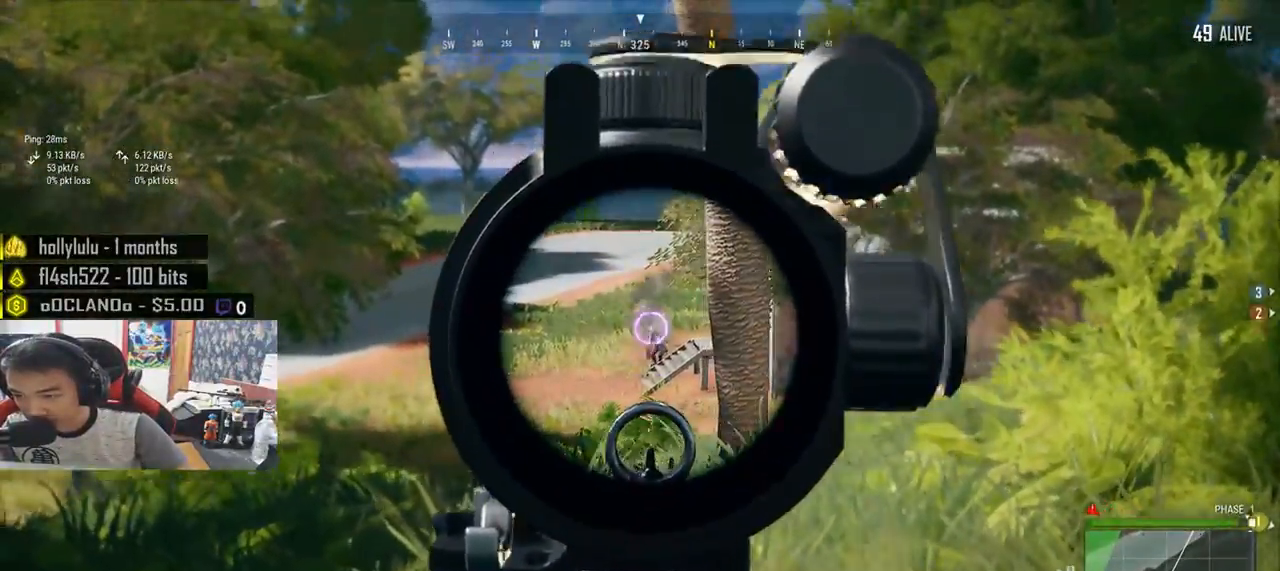
{"keys": ["a", "d"], "mouse": ["left"], "events": [[50, "mouse_left", "up"], [100, "a", "down"], [117, "d", "up"], [117, "mouse_left", "down"], [200, "mouse_left", "up"], [250, "mouse_left", "down"], [317, "mouse_left", "up"], [367, "d", "down"], [383, "mouse_left", "down"], [400, "a", "up"], [450, "mouse_left", "up"], [500, "a", "down"], [500, "mouse_left", "down"]]}
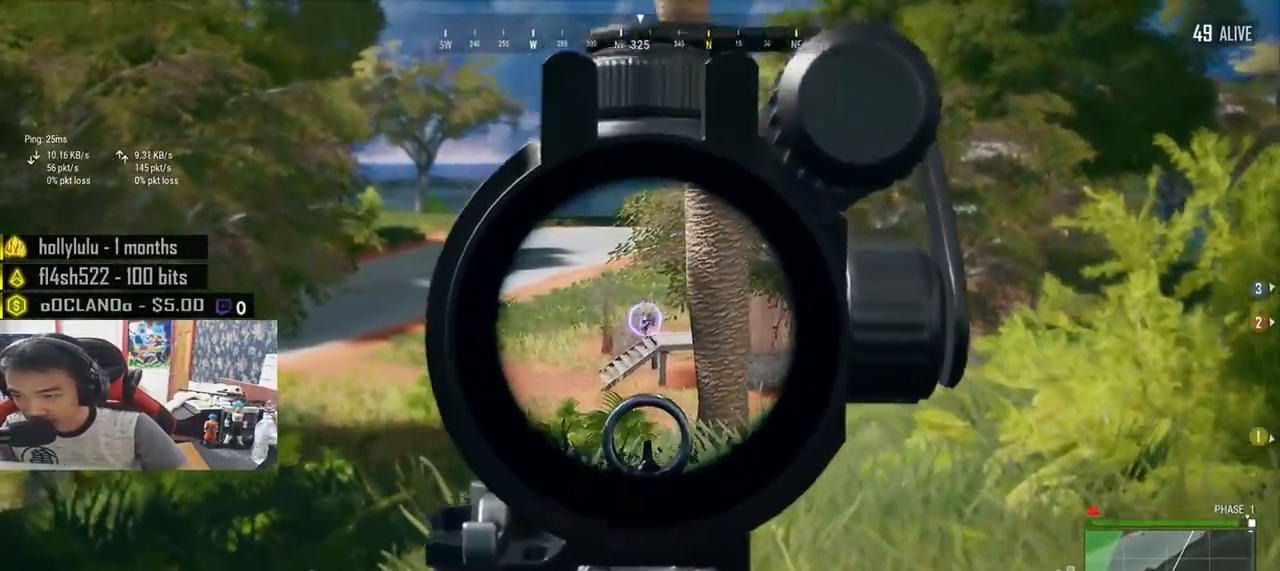
{"keys": ["a"], "mouse": [], "events": [[50, "d", "up"], [67, "mouse_left", "up"], [133, "mouse_left", "down"], [200, "mouse_left", "up"], [250, "mouse_left", "down"], [350, "mouse_left", "up"], [400, "mouse_left", "down"], [467, "mouse_left", "up"]]}
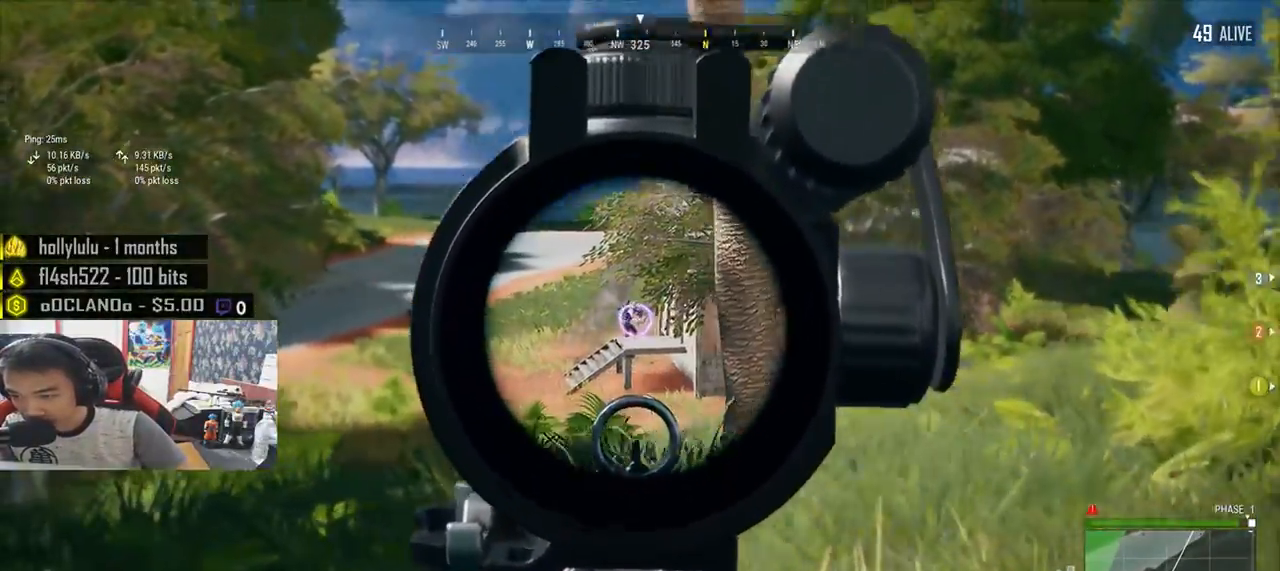
{"keys": ["a"], "mouse": ["right"], "events": [[50, "mouse_left", "down"], [133, "mouse_left", "up"], [183, "mouse_left", "down"], [300, "mouse_left", "up"], [333, "mouse_left", "down"], [417, "mouse_left", "up"], [483, "mouse_right", "down"]]}
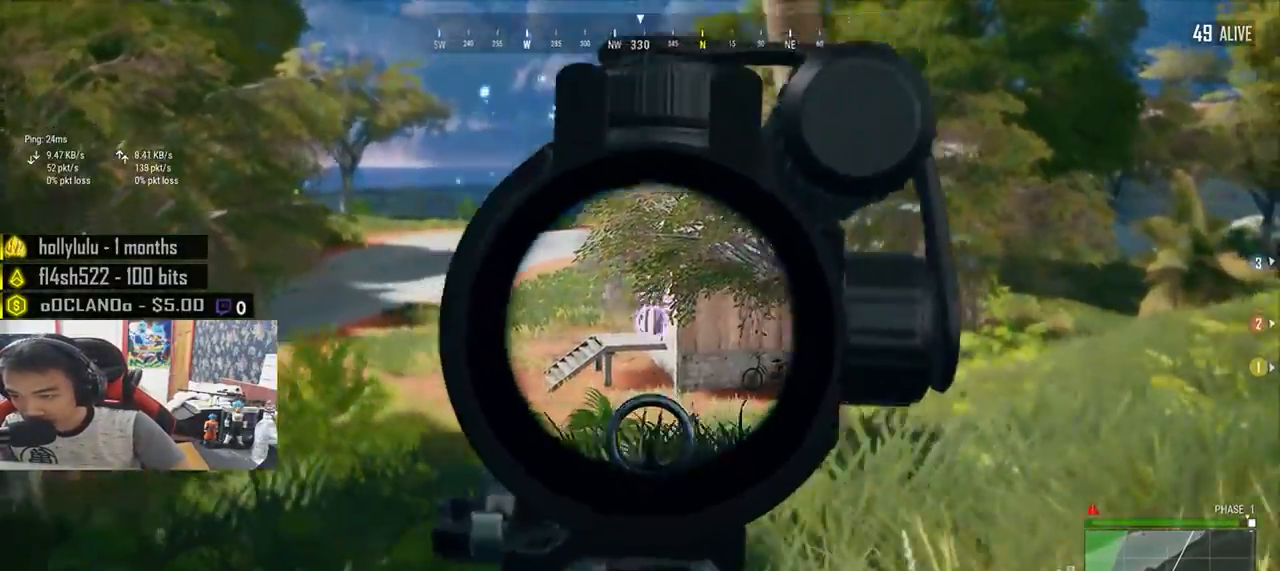
{"keys": ["w"], "mouse": [], "events": [[50, "w", "down"], [100, "a", "up"], [100, "mouse_right", "up"], [317, "r", "down"], [367, "r", "up"]]}
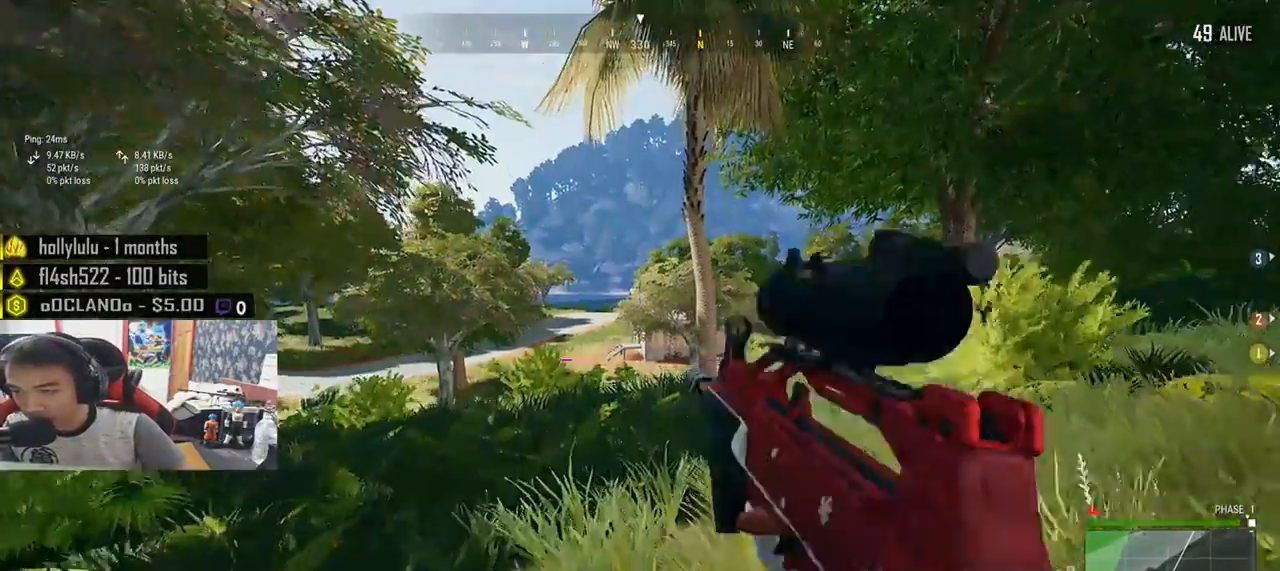
{"keys": ["d", "w"], "mouse": [], "events": [[100, "d", "down"]]}
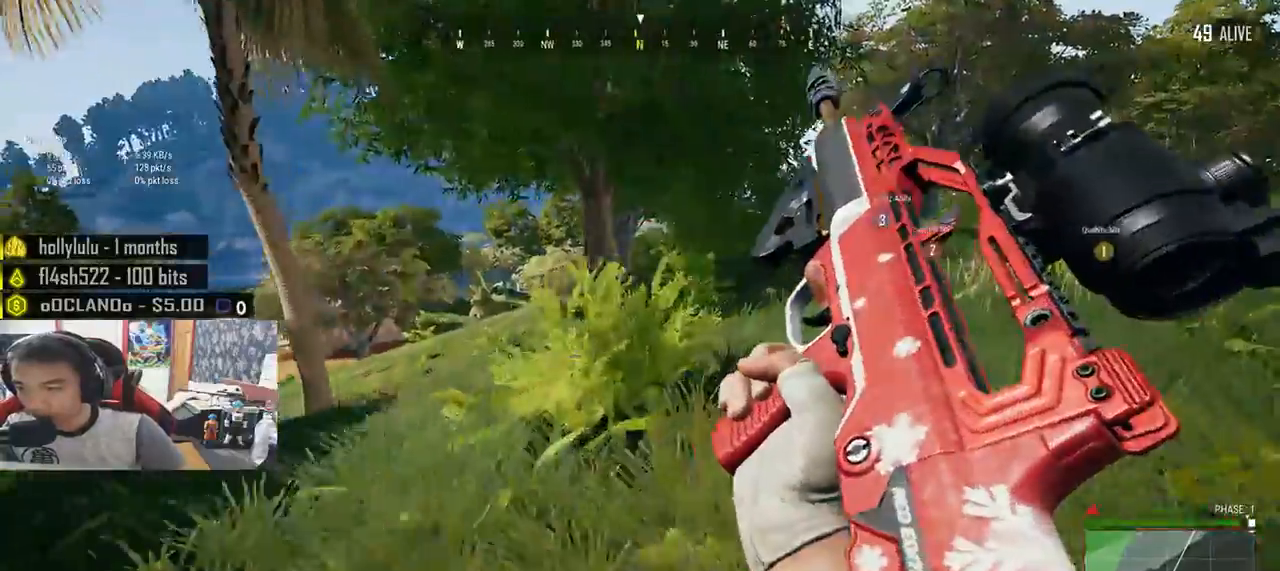
{"keys": ["d", "shift", "w"], "mouse": [], "events": [[183, "shift", "down"]]}
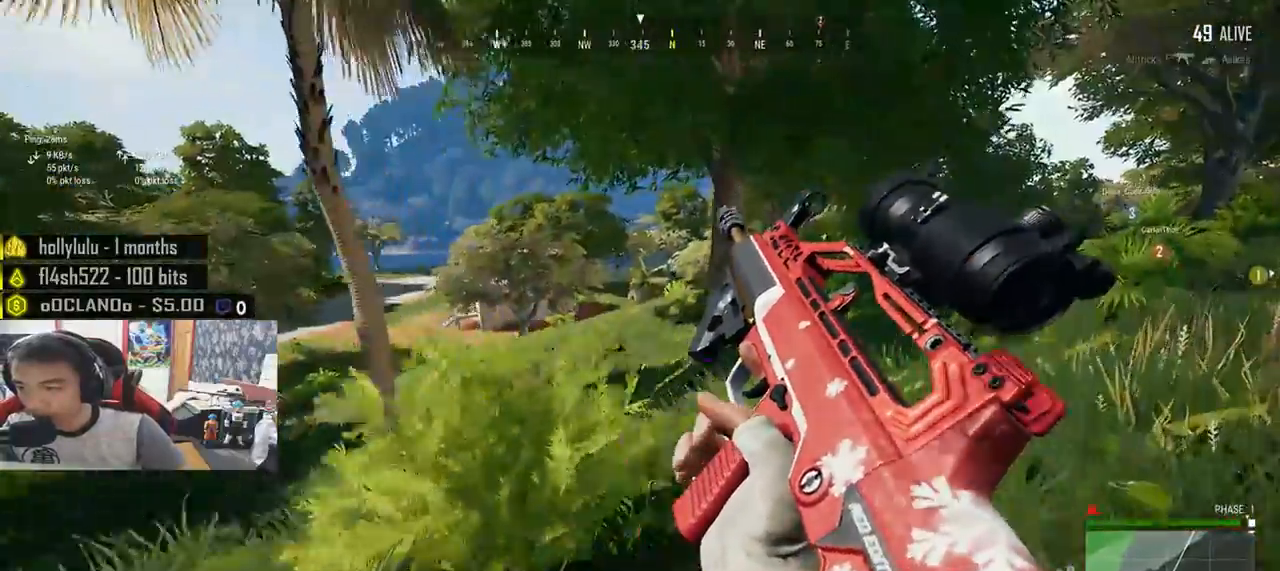
{"keys": ["d", "shift", "w"], "mouse": [], "events": []}
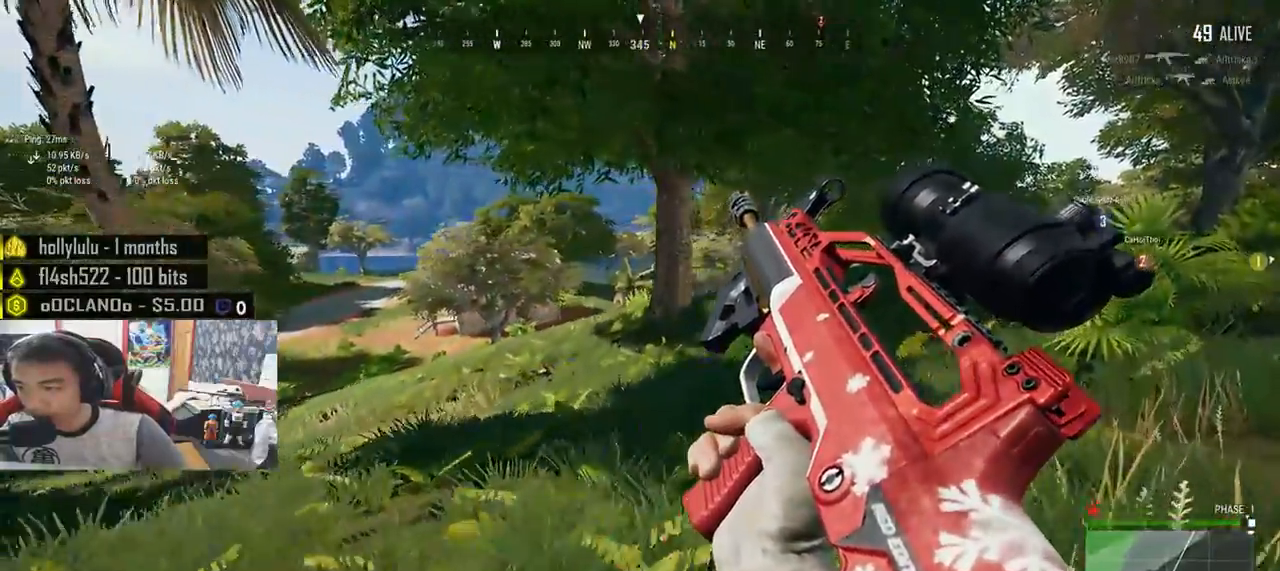
{"keys": ["shift", "w"], "mouse": [], "events": [[467, "d", "up"]]}
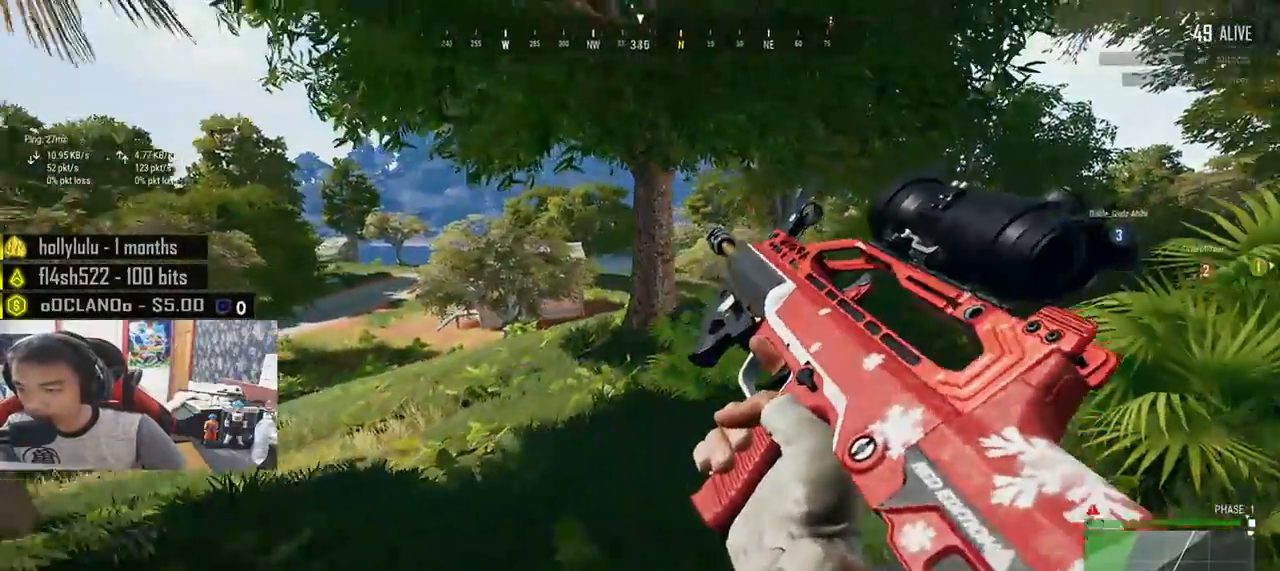
{"keys": ["d", "shift", "w"], "mouse": [], "events": [[267, "d", "down"]]}
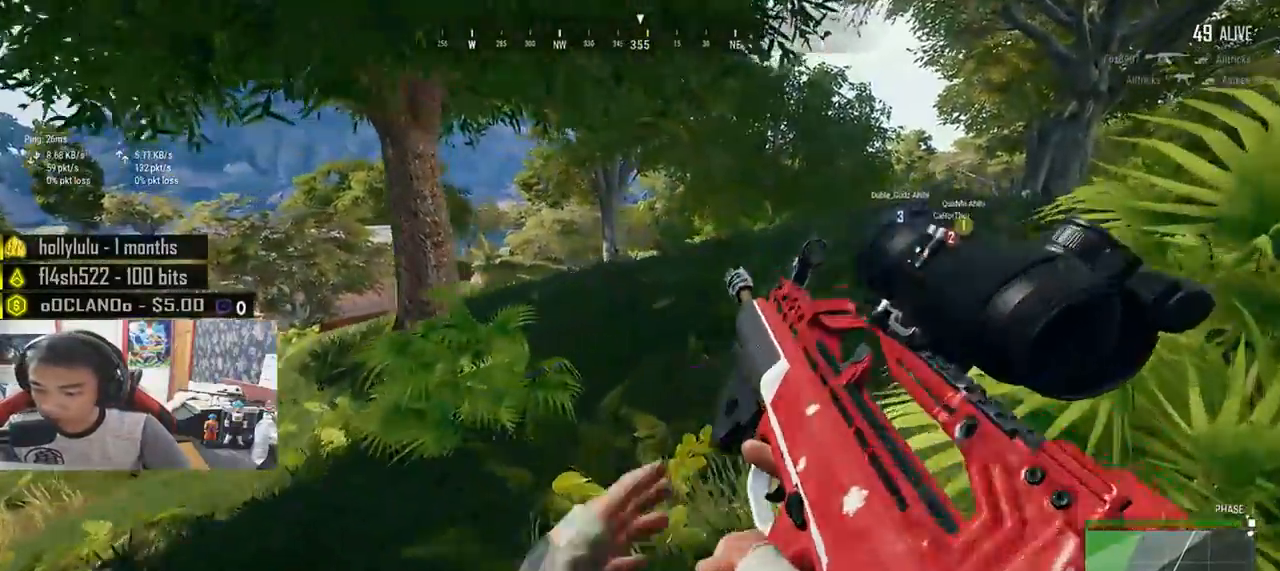
{"keys": ["d", "w"], "mouse": [], "events": [[483, "shift", "up"]]}
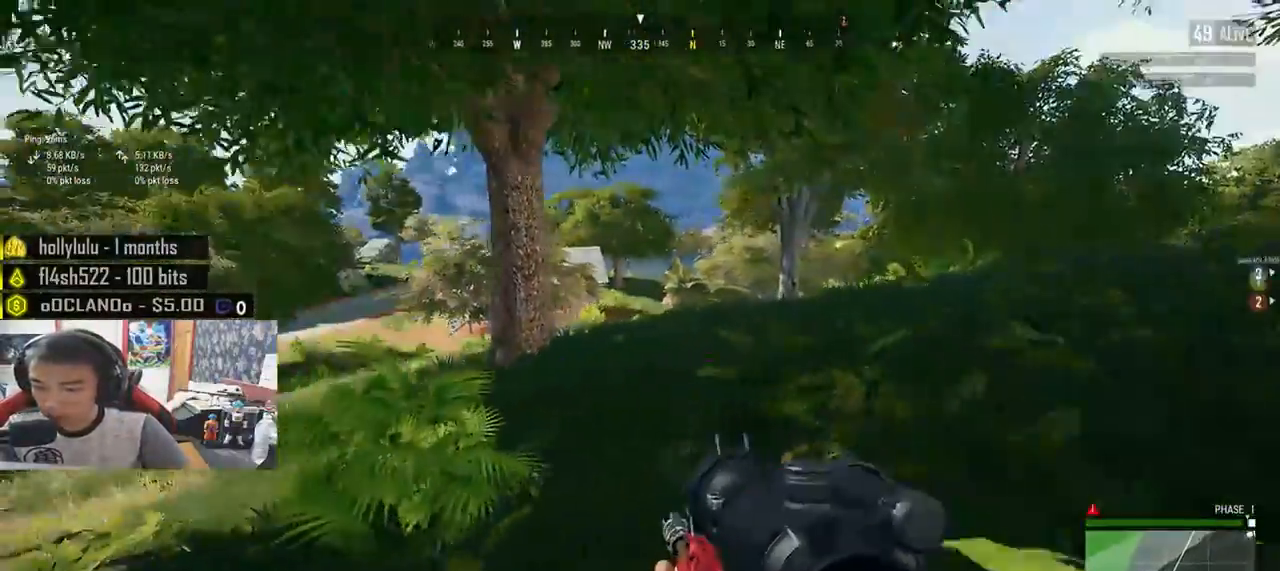
{"keys": ["d", "w"], "mouse": [], "events": [[100, "d", "up"], [467, "d", "down"]]}
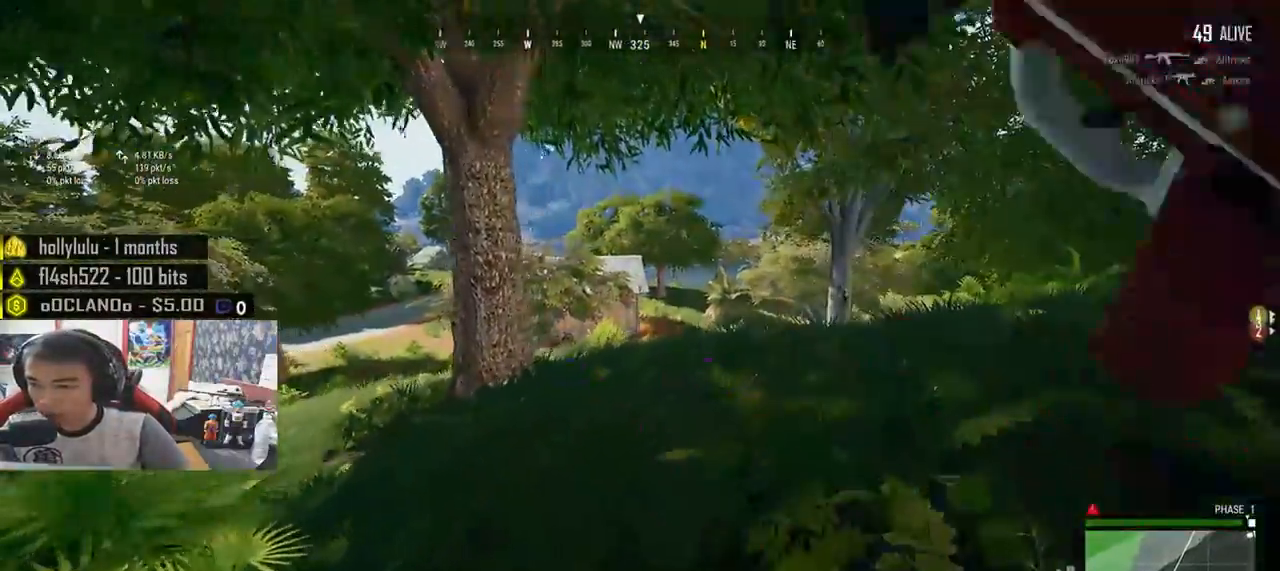
{"keys": ["a", "w"], "mouse": ["left"], "events": [[383, "d", "up"], [383, "mouse_left", "down"], [450, "a", "down"]]}
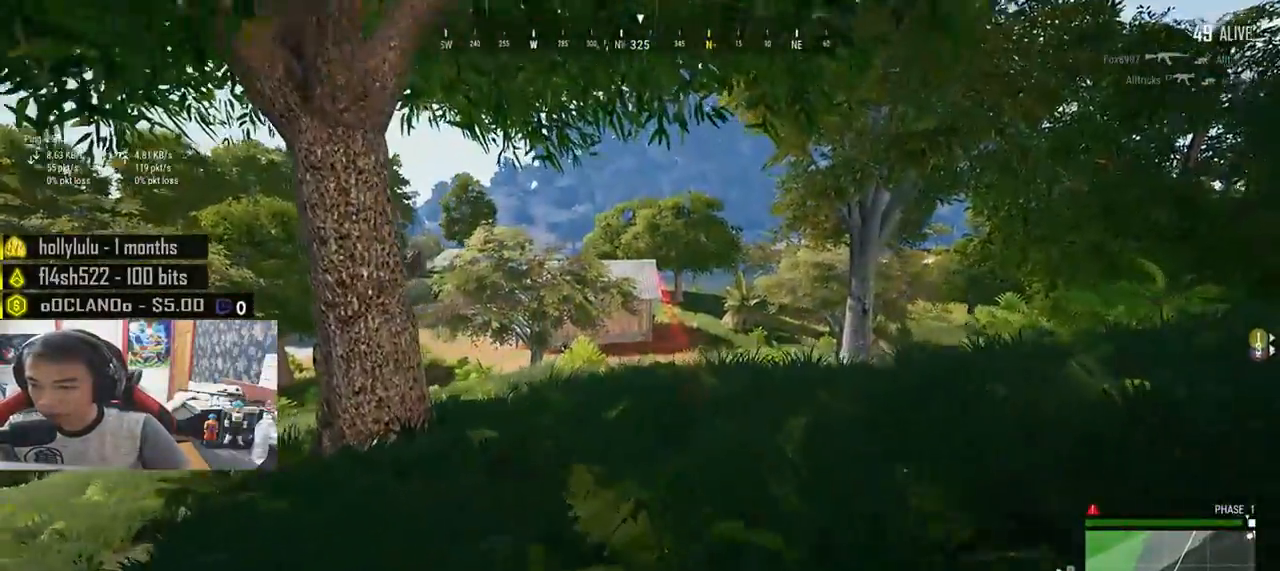
{"keys": ["w"], "mouse": ["left"], "events": [[167, "w", "up"], [433, "w", "down"], [467, "a", "up"]]}
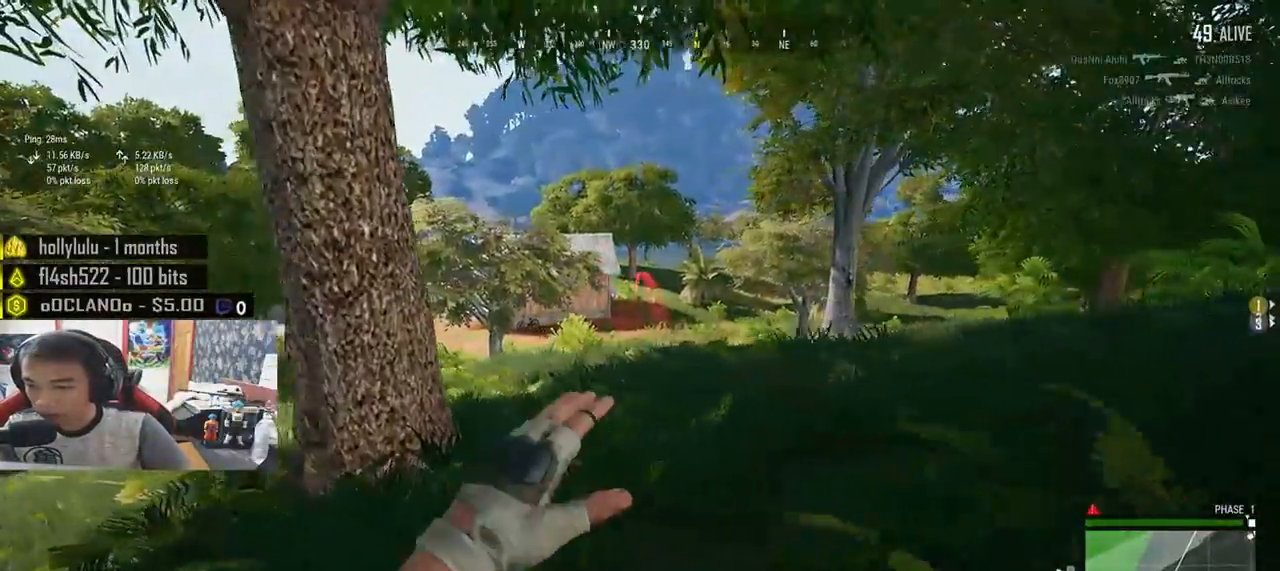
{"keys": ["w"], "mouse": ["left"], "events": []}
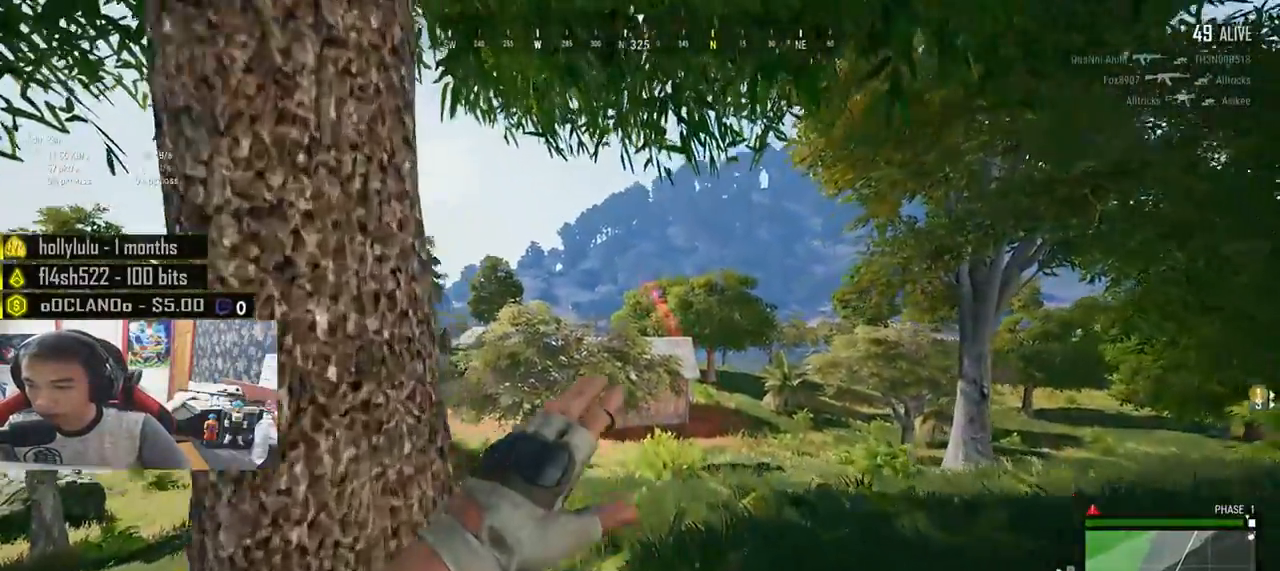
{"keys": ["w"], "mouse": [], "events": [[100, "mouse_left", "up"]]}
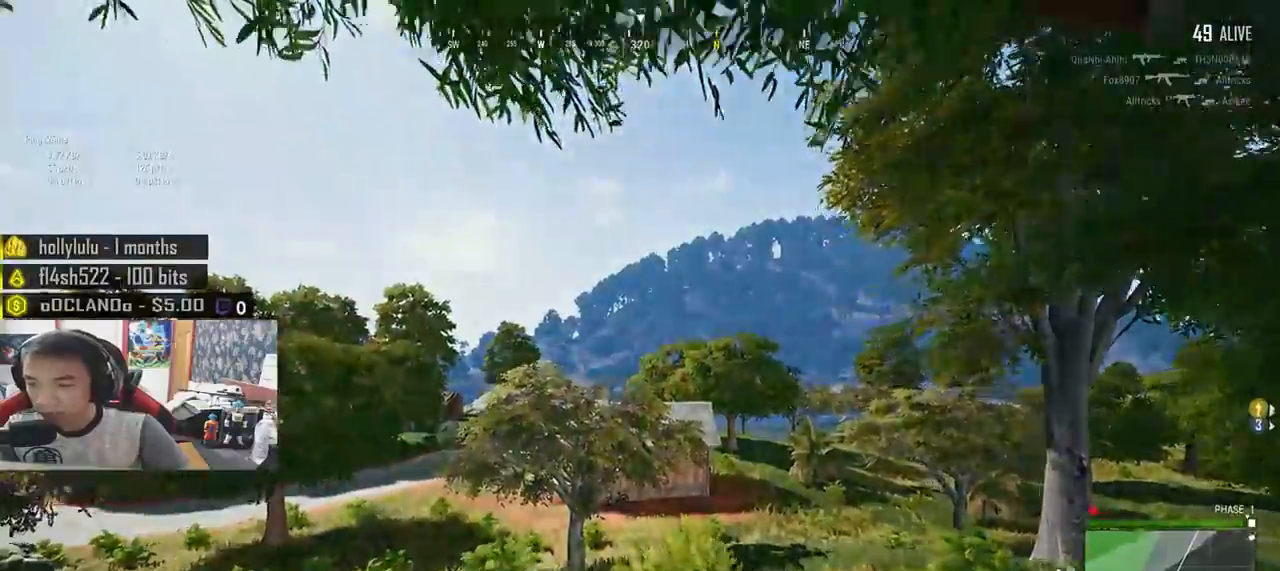
{"keys": ["w"], "mouse": [], "events": []}
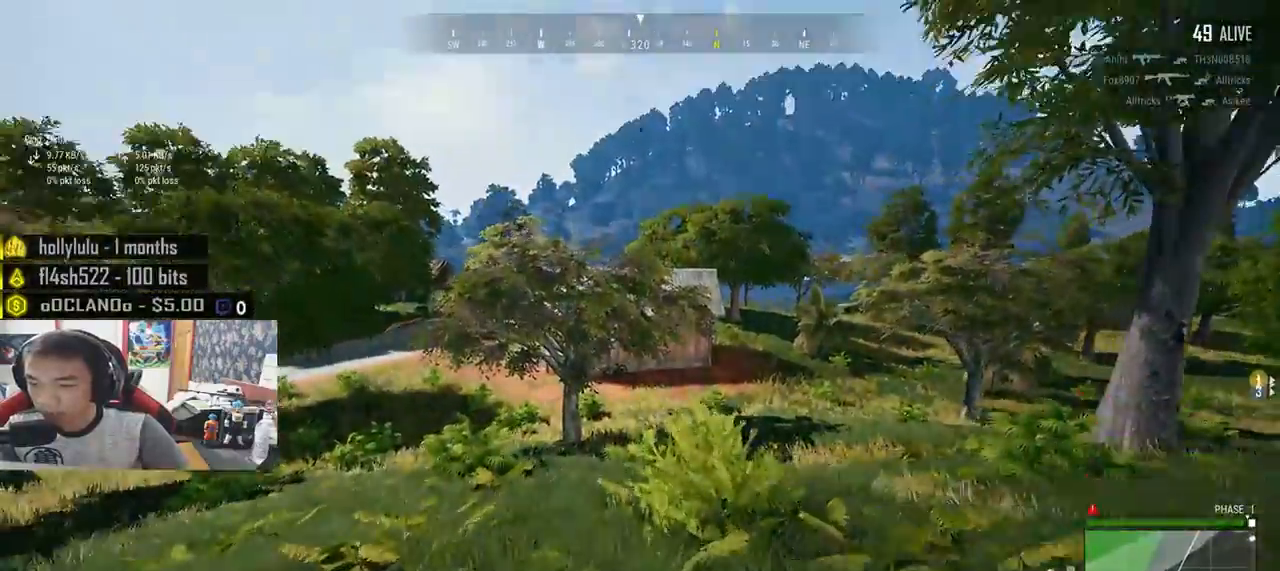
{"keys": ["shift", "w"], "mouse": [], "events": [[250, "shift", "down"]]}
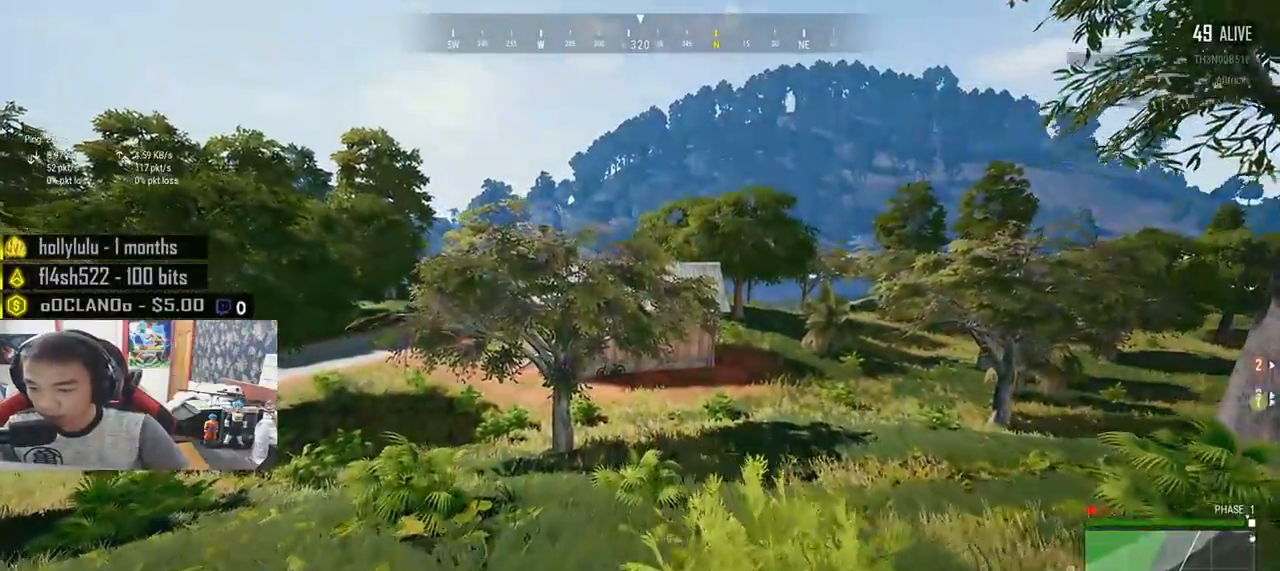
{"keys": ["shift", "w"], "mouse": [], "events": []}
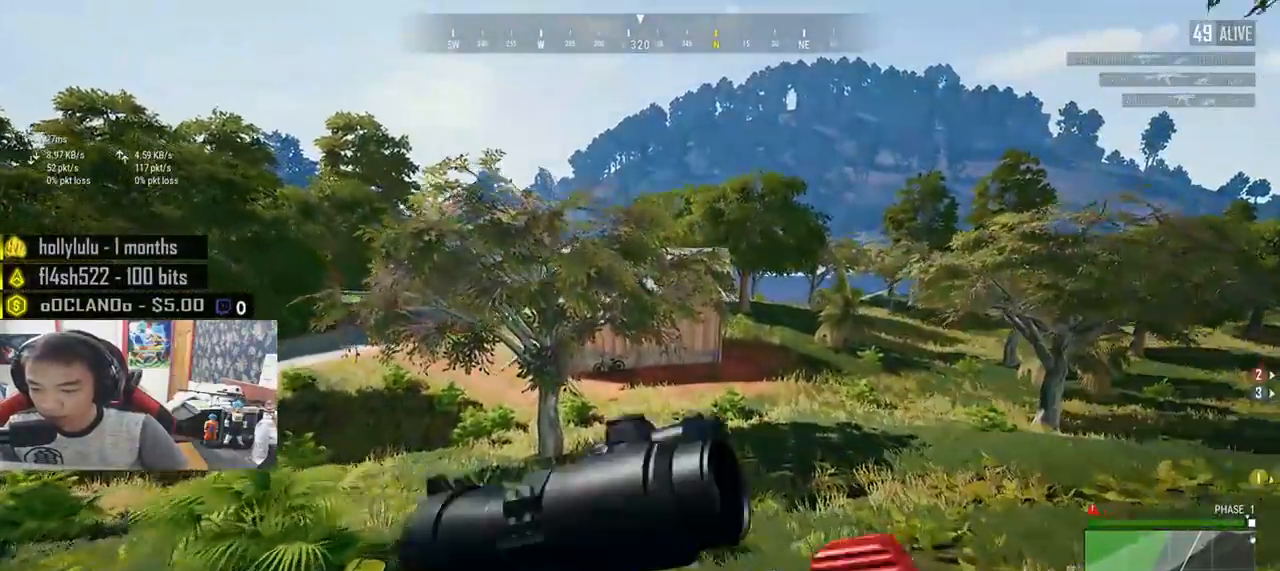
{"keys": ["d", "shift", "w"], "mouse": [], "events": [[150, "d", "down"]]}
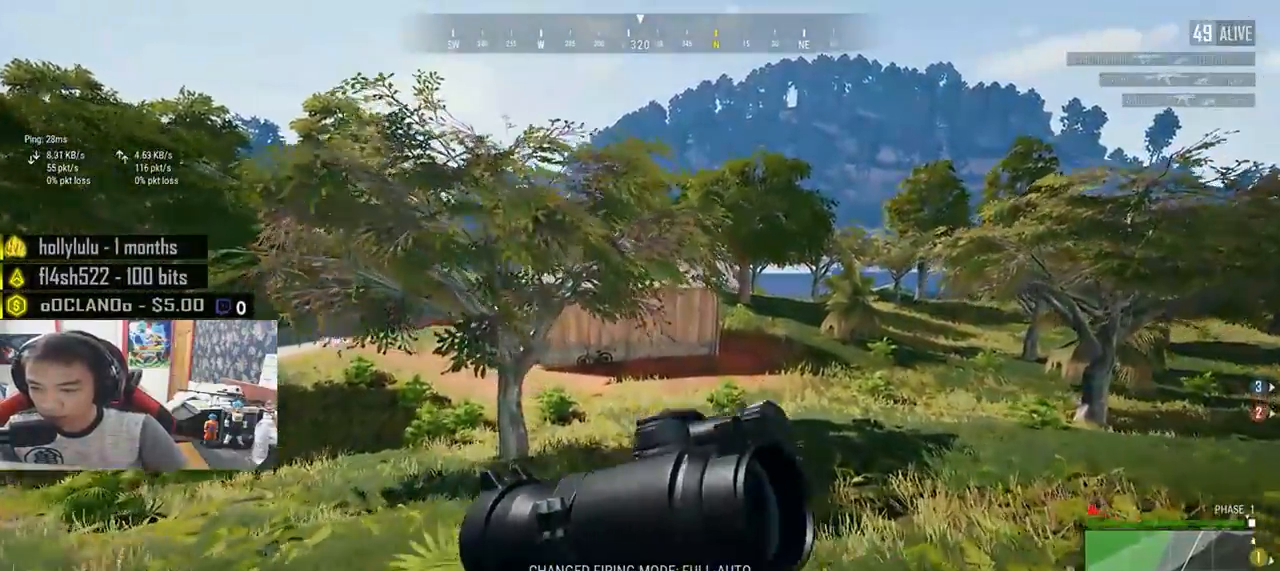
{"keys": ["d", "shift", "w"], "mouse": [], "events": []}
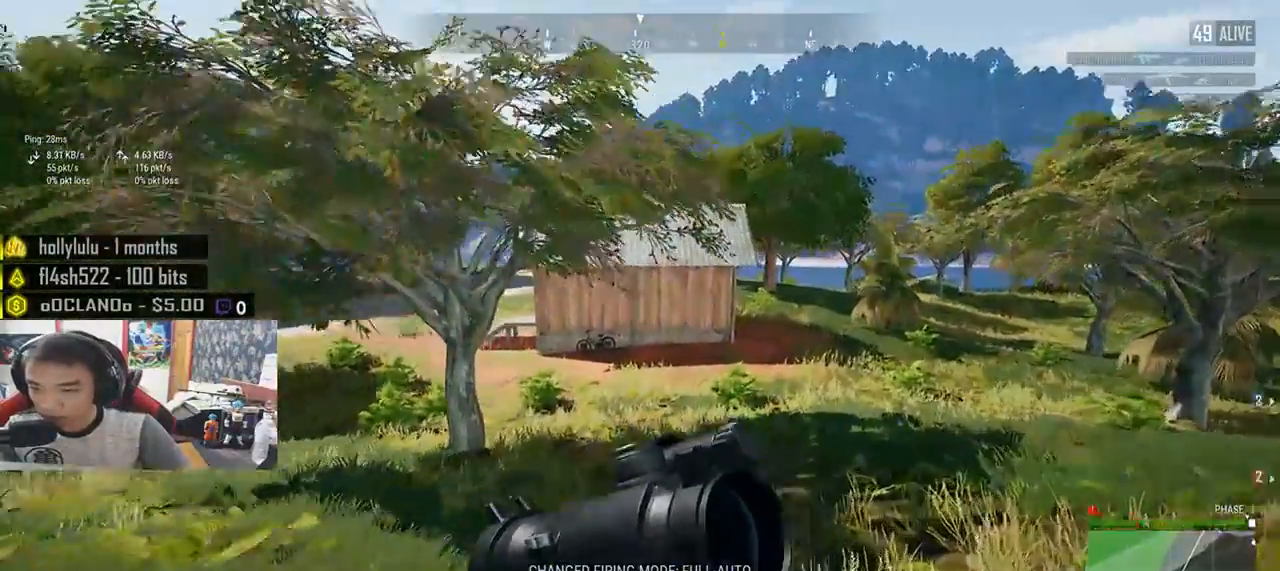
{"keys": ["d", "shift", "w"], "mouse": [], "events": []}
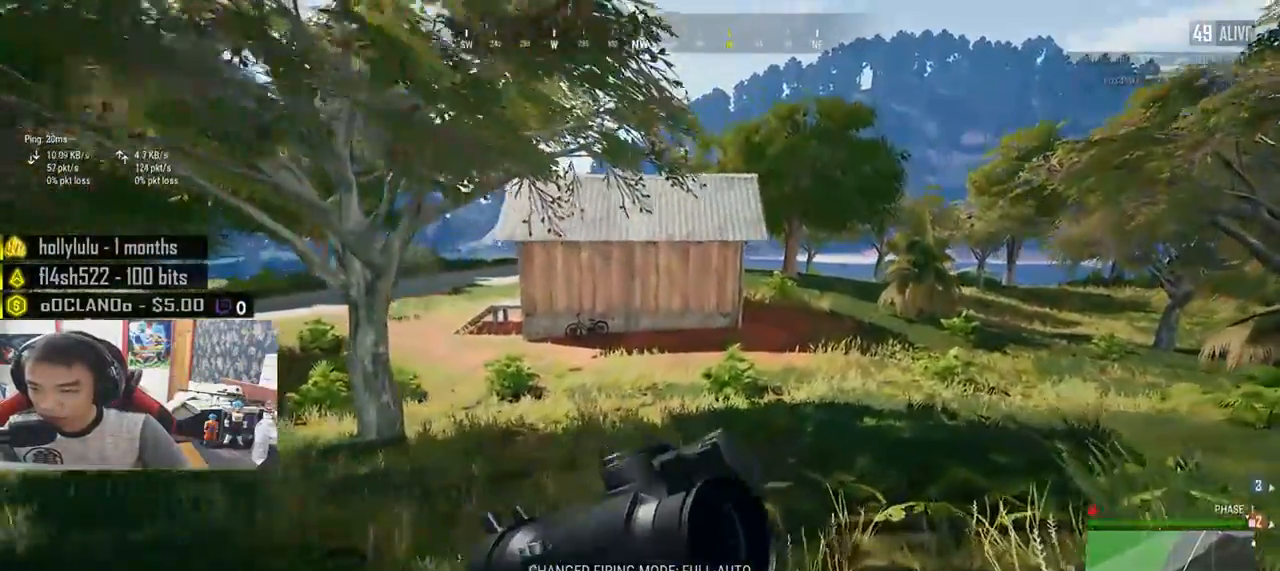
{"keys": ["a", "w"], "mouse": [], "events": [[233, "shift", "up"], [267, "d", "up"], [400, "a", "down"]]}